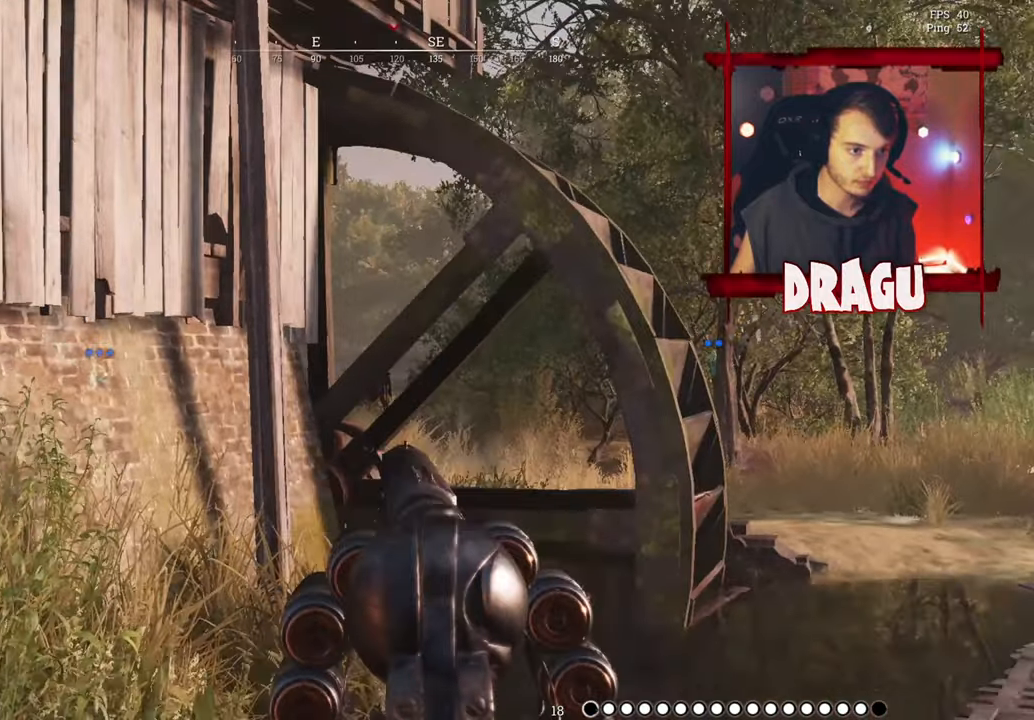
Gameplay with keyboard and mouse; each line is a JSON object with the keys and mouse buttons held at the frame after it. "events" lists presses ("down") and releases ("up") of "1", "2", "3", "4", "5", "a", "c", "ctrl", "d", "e", "f", "q", "r", "s", "shift", "space", "tab", "v", "w", "x", "y", "mouse_left", "mouse_wheel", "mouse_right", "mouse_mb4" and "mouse_mb5" between this image and that frame as [ms after this image, input, new state], when the widget could be followed in between. "mouse_left", "mouse_wheel", "mouse_right", "mouse_mb4", "mouse_mb5" = the "left", "wheel", "right", "mb4", "mb5" buttons of the "mouse" list. No other keys are recorded. "wheel" means that the mouse wheel is clicked or scrolled. Not read: mouse_move.
{"keys": ["d", "w"], "mouse": ["left"], "events": [[383, "mouse_left", "down"]]}
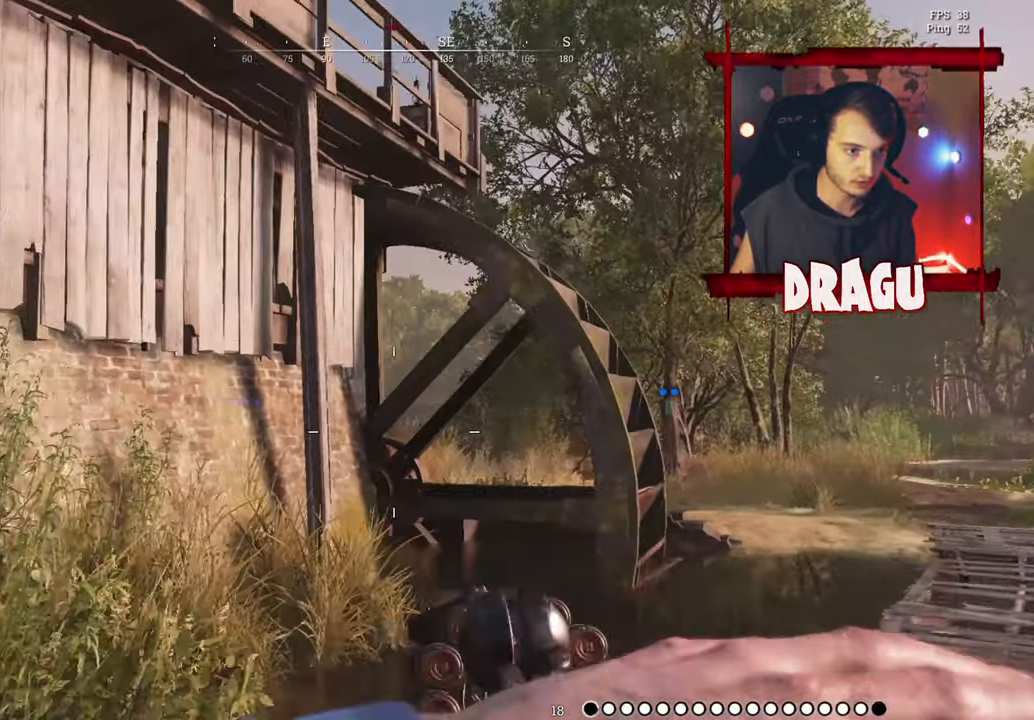
{"keys": ["d", "shift", "w"], "mouse": [], "events": [[83, "mouse_left", "up"], [150, "shift", "down"]]}
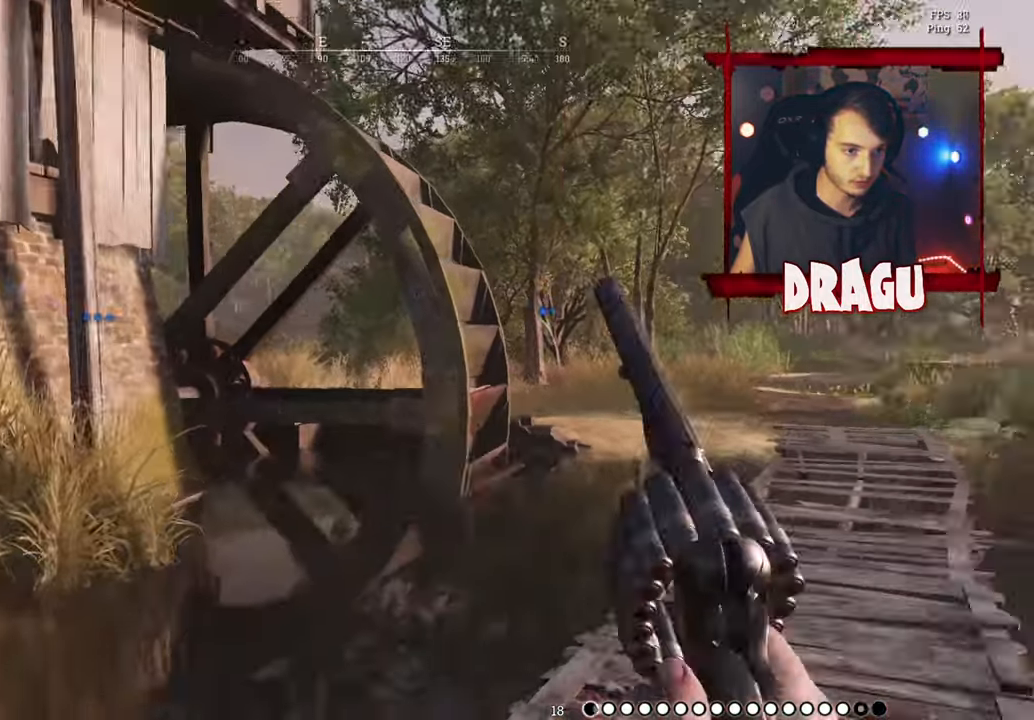
{"keys": ["d", "shift", "w"], "mouse": [], "events": [[33, "d", "up"], [467, "d", "down"]]}
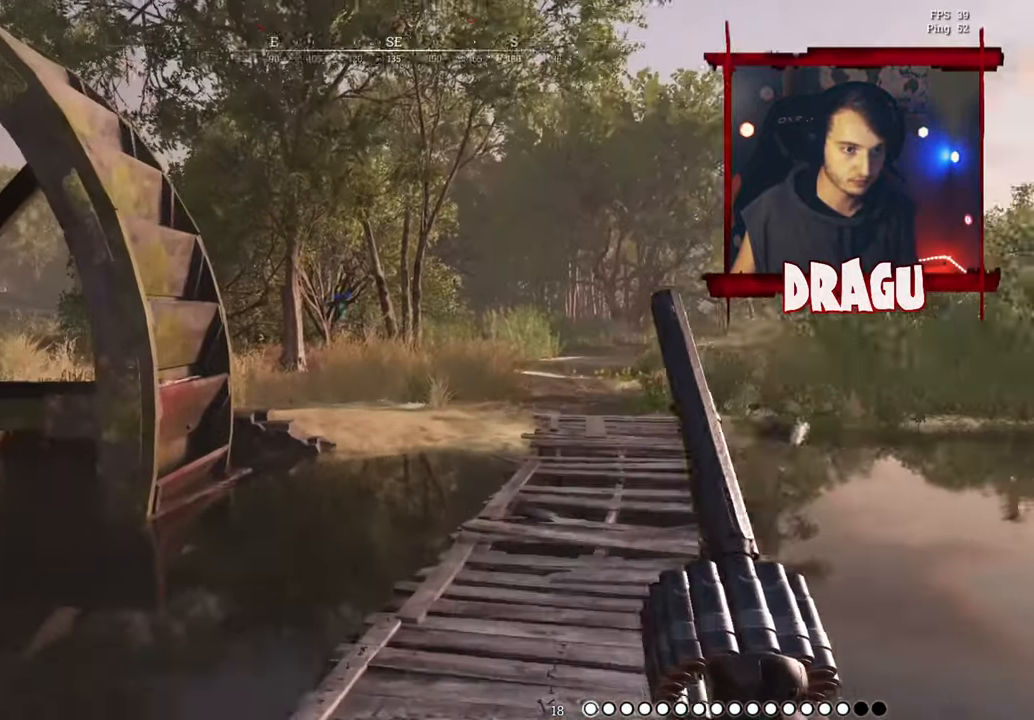
{"keys": ["d", "shift", "w"], "mouse": [], "events": []}
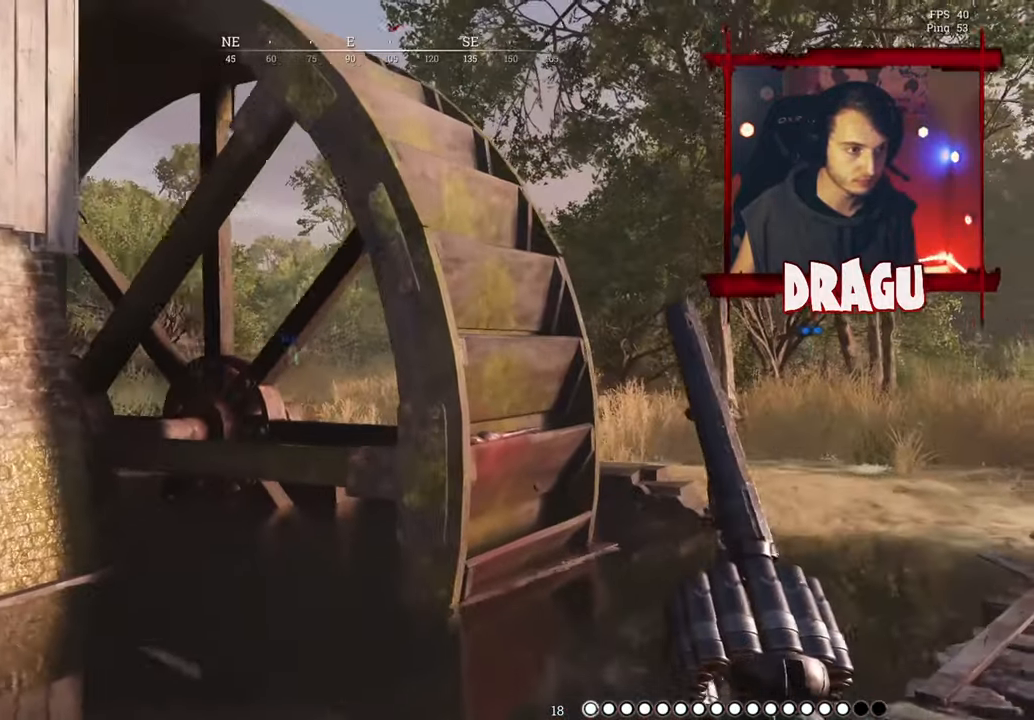
{"keys": ["d", "shift", "w"], "mouse": []}
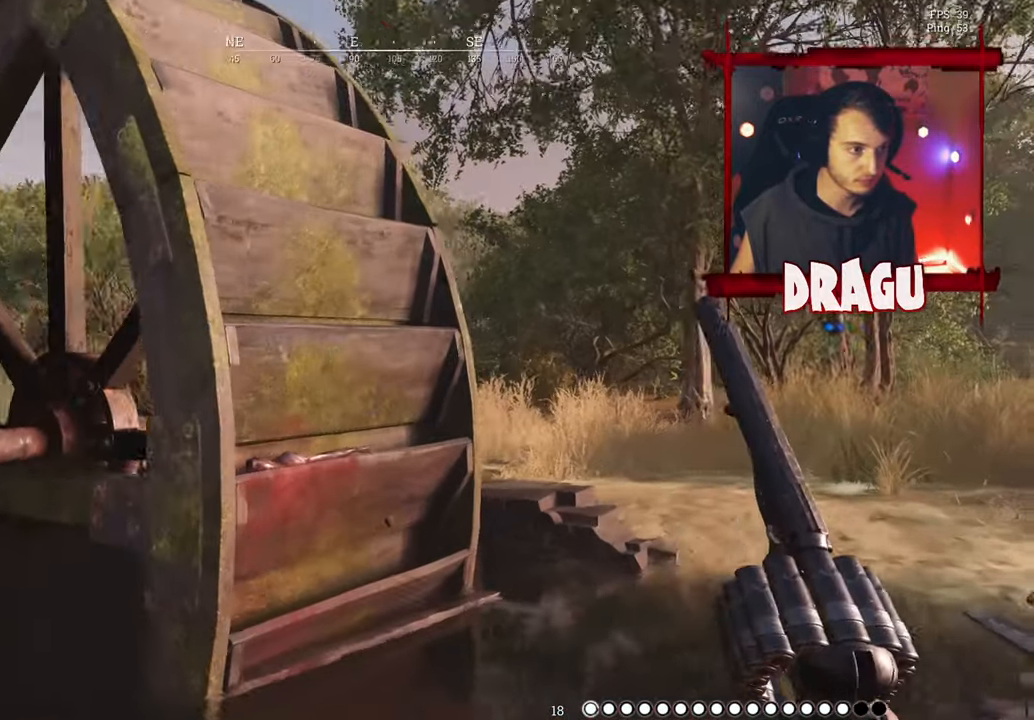
{"keys": ["d", "shift", "space", "w"], "mouse": [], "events": [[250, "y", "down"], [300, "space", "down"], [300, "y", "up"]]}
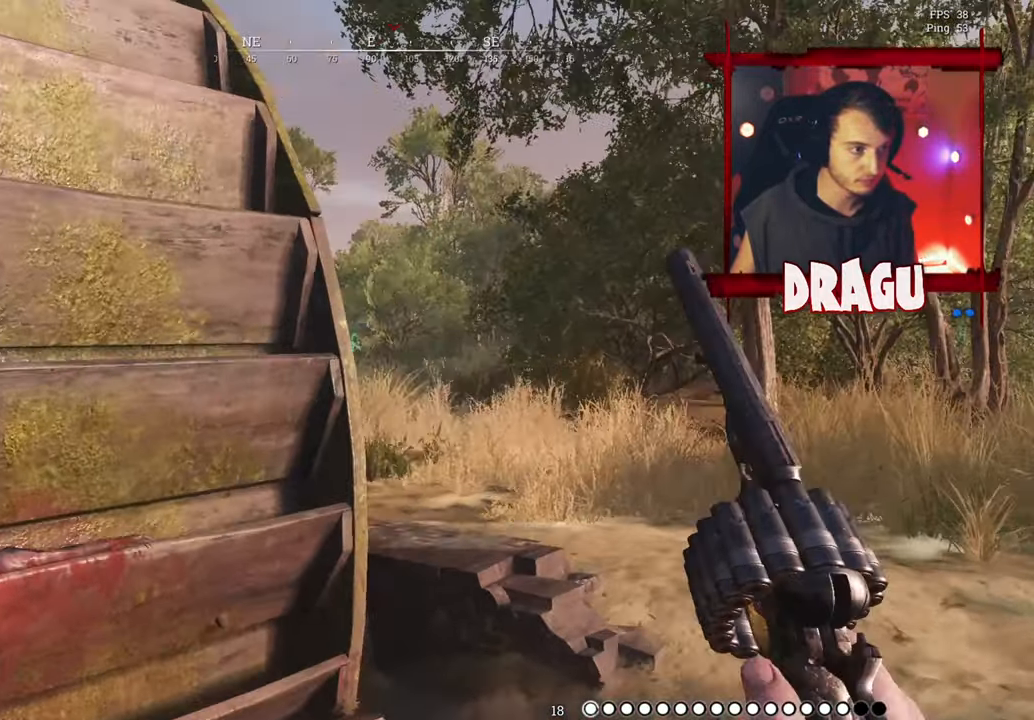
{"keys": ["d", "shift", "w"], "mouse": []}
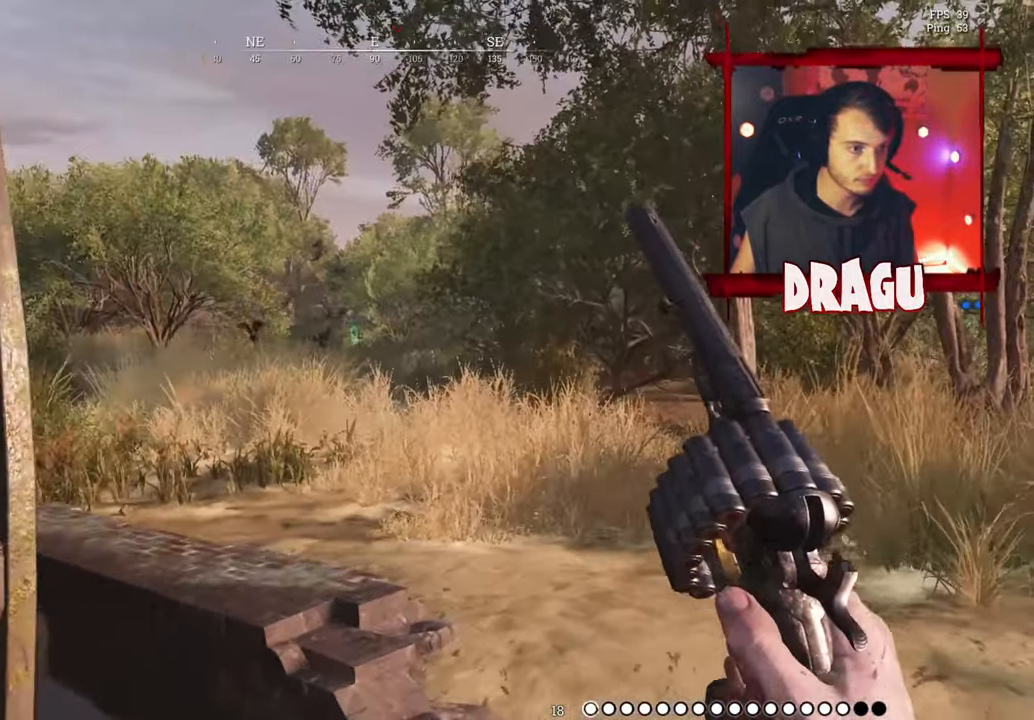
{"keys": ["d", "shift", "w"], "mouse": [], "events": []}
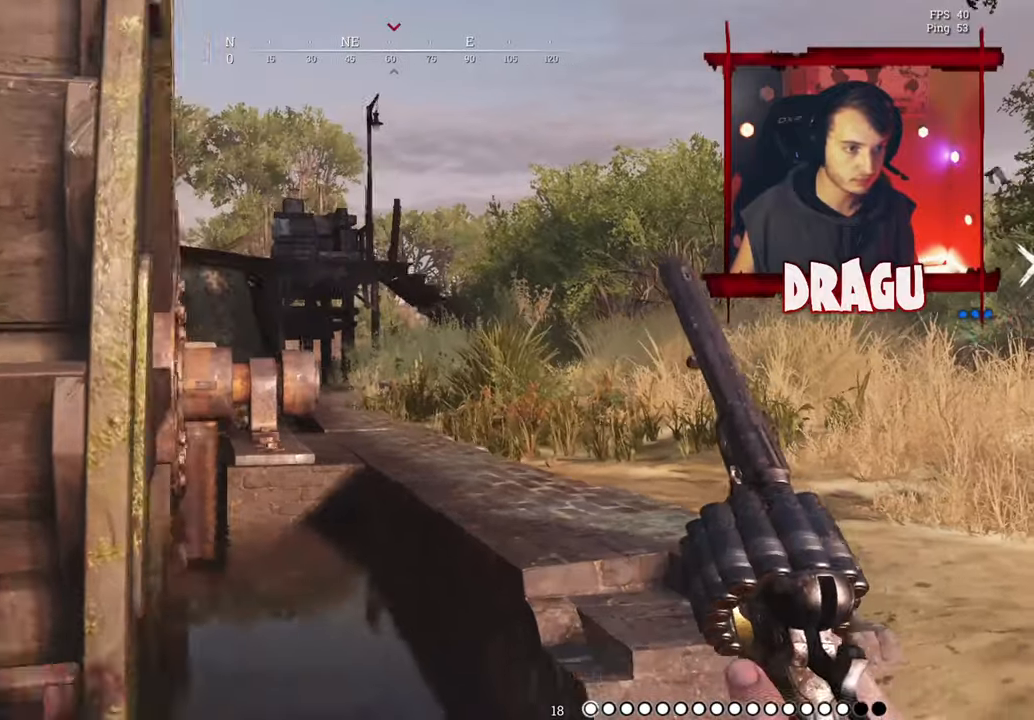
{"keys": ["d", "shift", "w"], "mouse": [], "events": []}
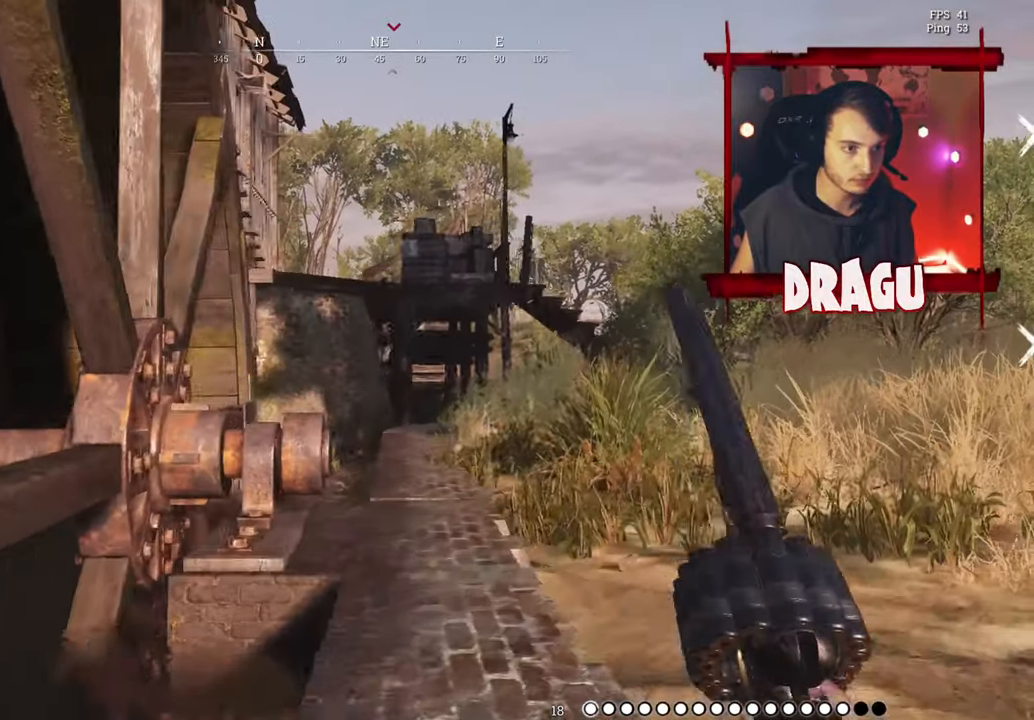
{"keys": ["shift", "w"], "mouse": [], "events": [[317, "d", "up"]]}
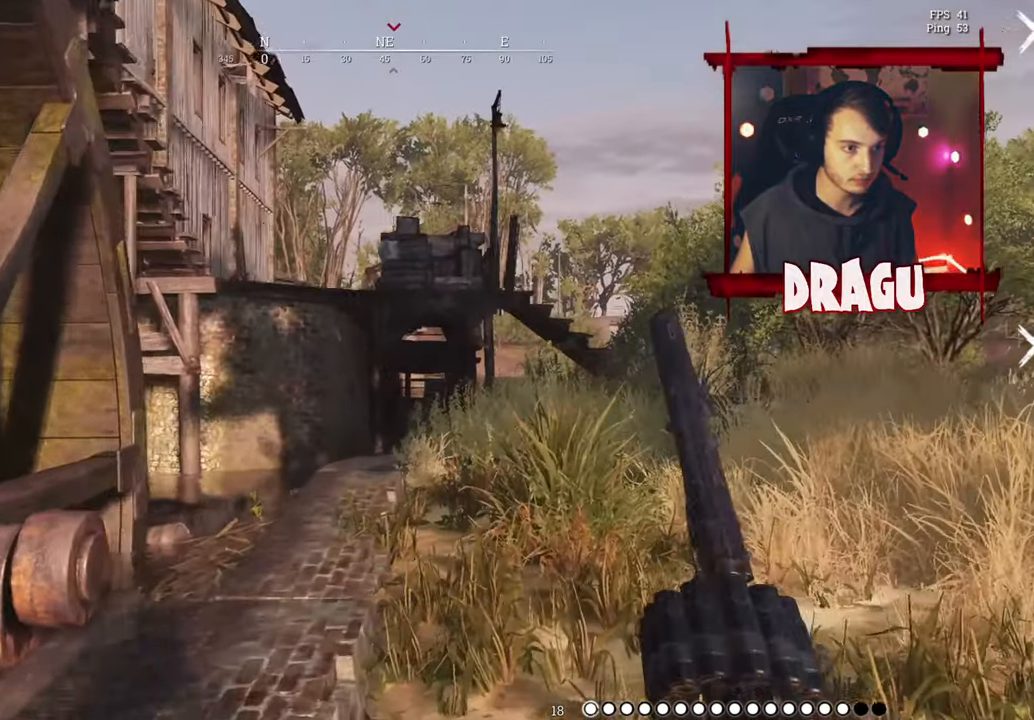
{"keys": ["a", "shift", "w"], "mouse": [], "events": [[401, "a", "down"]]}
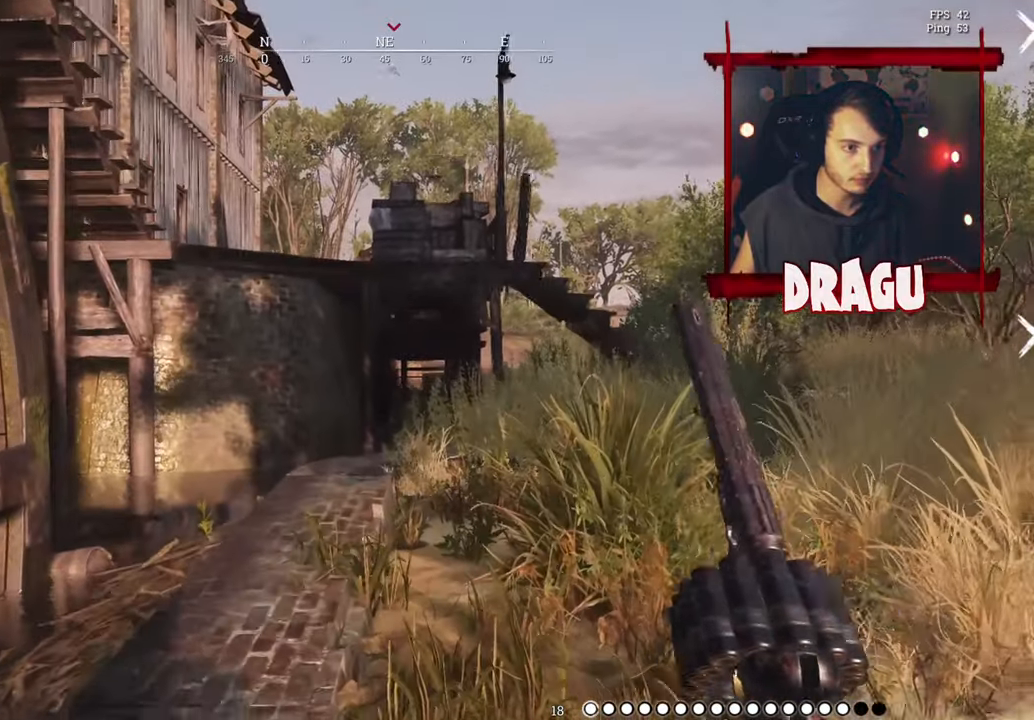
{"keys": ["shift", "w"], "mouse": [], "events": [[100, "space", "down"], [283, "space", "up"], [367, "a", "up"]]}
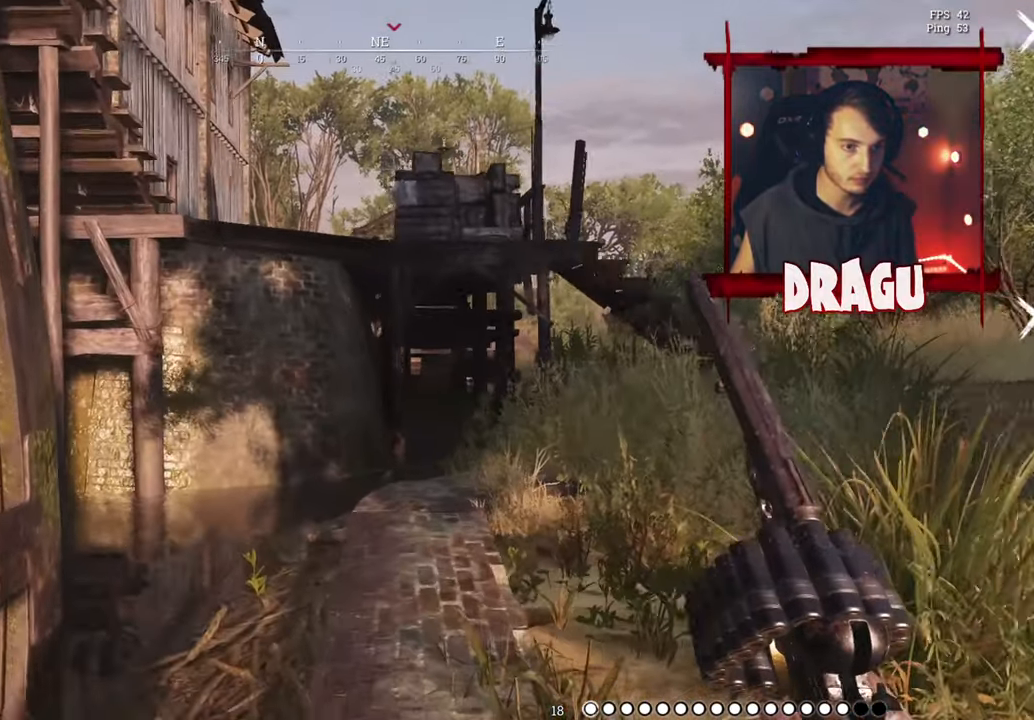
{"keys": ["w"], "mouse": [], "events": [[284, "shift", "up"]]}
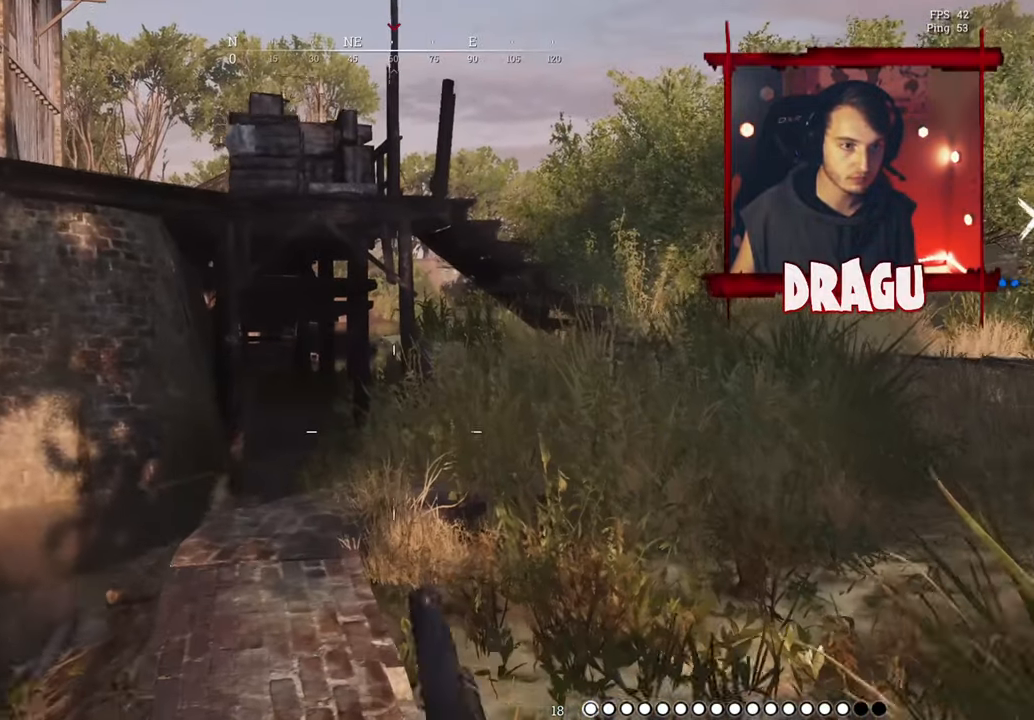
{"keys": ["d", "w"], "mouse": []}
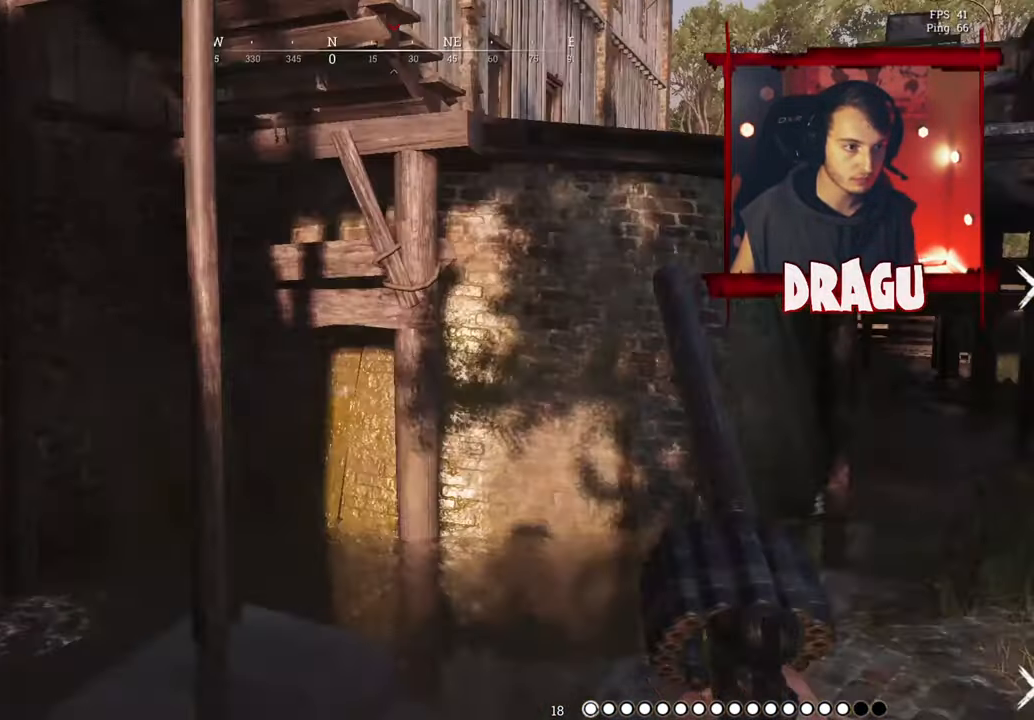
{"keys": ["d", "s"], "mouse": ["left"], "events": [[84, "w", "up"], [367, "s", "down"], [484, "mouse_left", "down"]]}
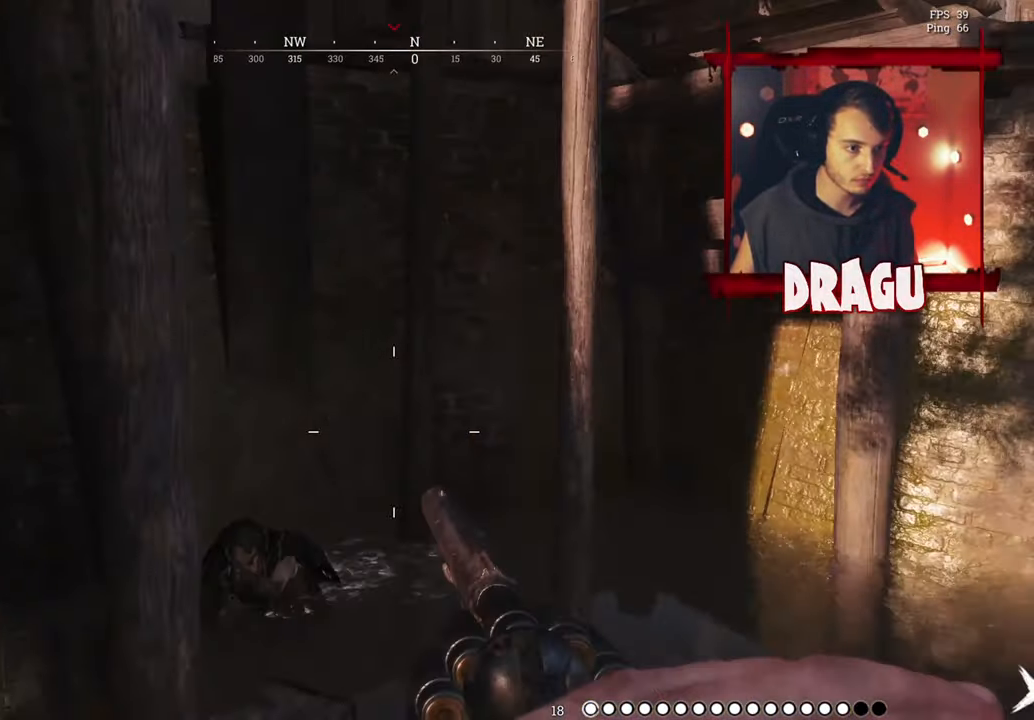
{"keys": ["d", "s"], "mouse": ["left"], "events": []}
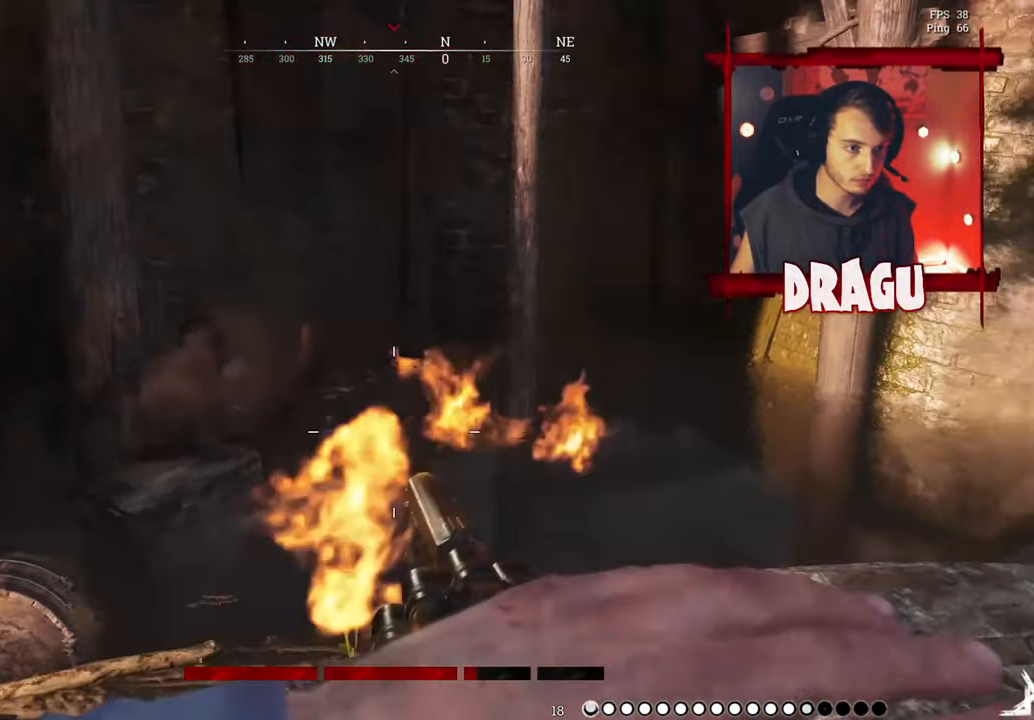
{"keys": ["a", "s"], "mouse": ["left"], "events": [[100, "a", "down"], [134, "d", "up"]]}
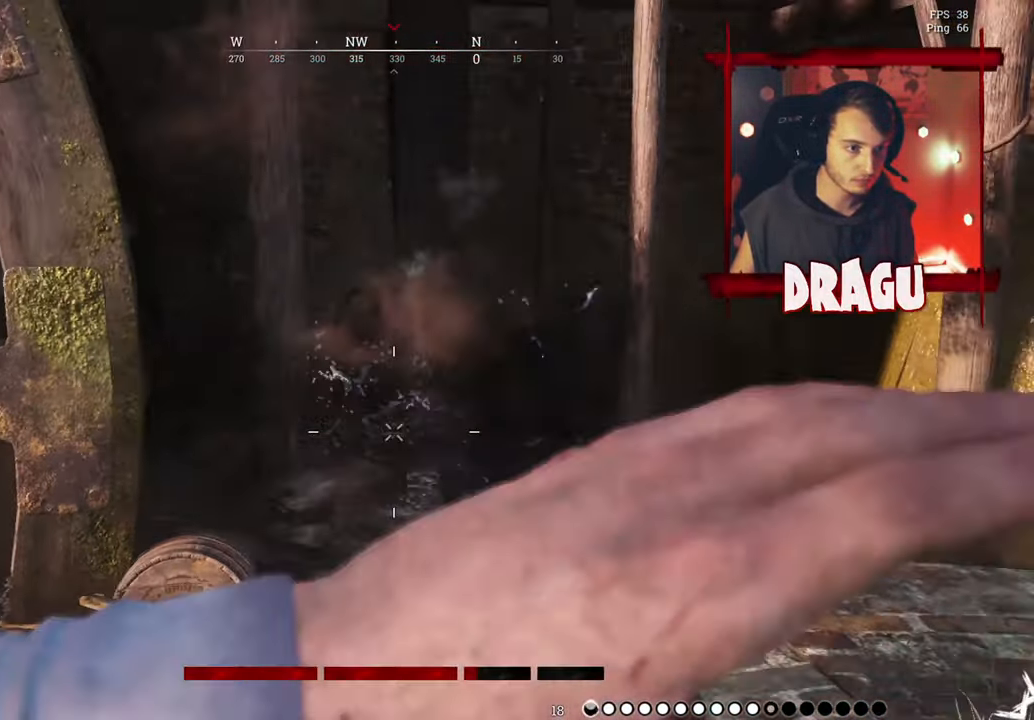
{"keys": ["a", "s"], "mouse": [], "events": [[450, "mouse_left", "up"]]}